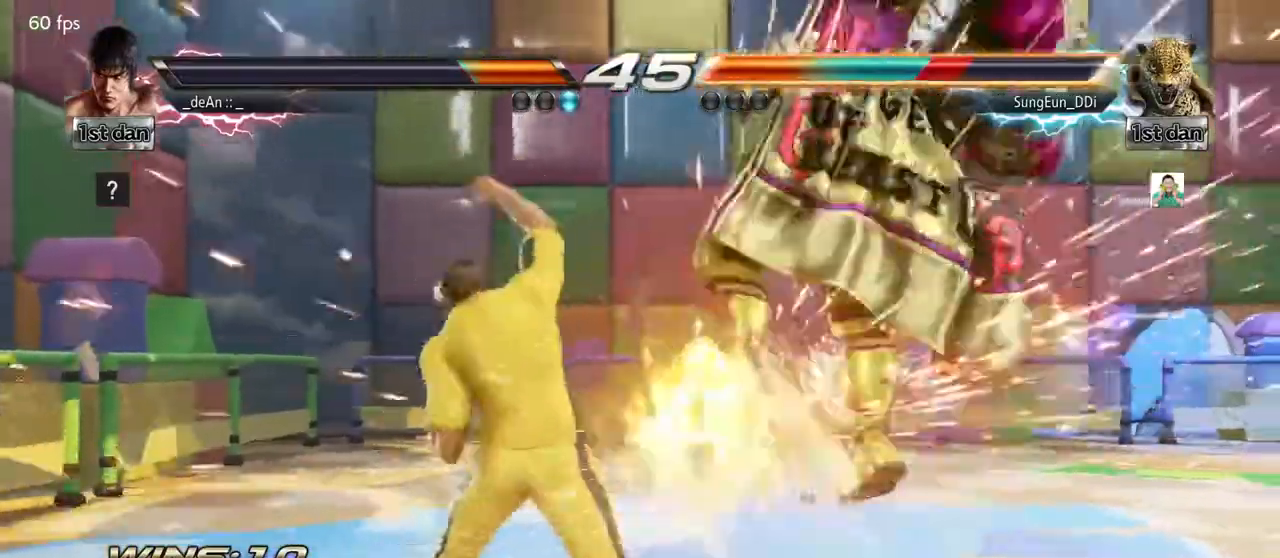
Gameplay with a controller (arcade stick); each line is a JSON object with the inputs held at the frame after it. "events" lists button and stick changes between this image and that frame as [ms after this image, input, new state], when the widget could be followed in between. Not read: L3 R3.
{"buttons": ["CIRCLE"], "left_stick": "center", "events": [[483, "CIRCLE", "down"]]}
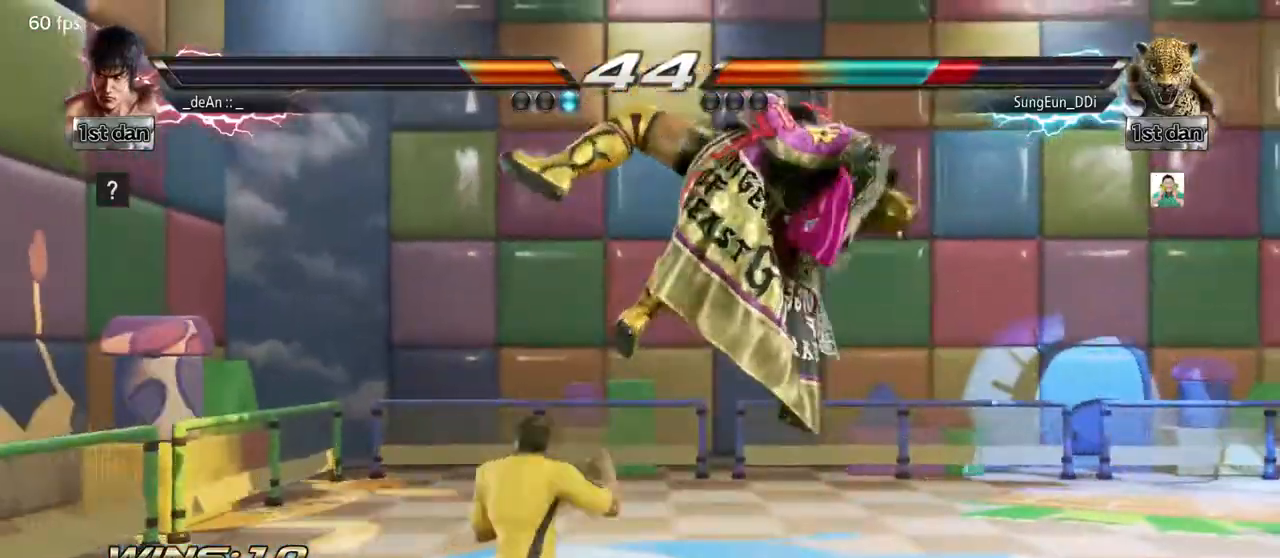
{"buttons": [], "left_stick": "center", "events": [[67, "CIRCLE", "up"], [67, "left_stick", "up"], [150, "CROSS", "down"], [233, "CROSS", "up"], [250, "left_stick", "center"], [367, "CROSS", "down"], [450, "CROSS", "up"]]}
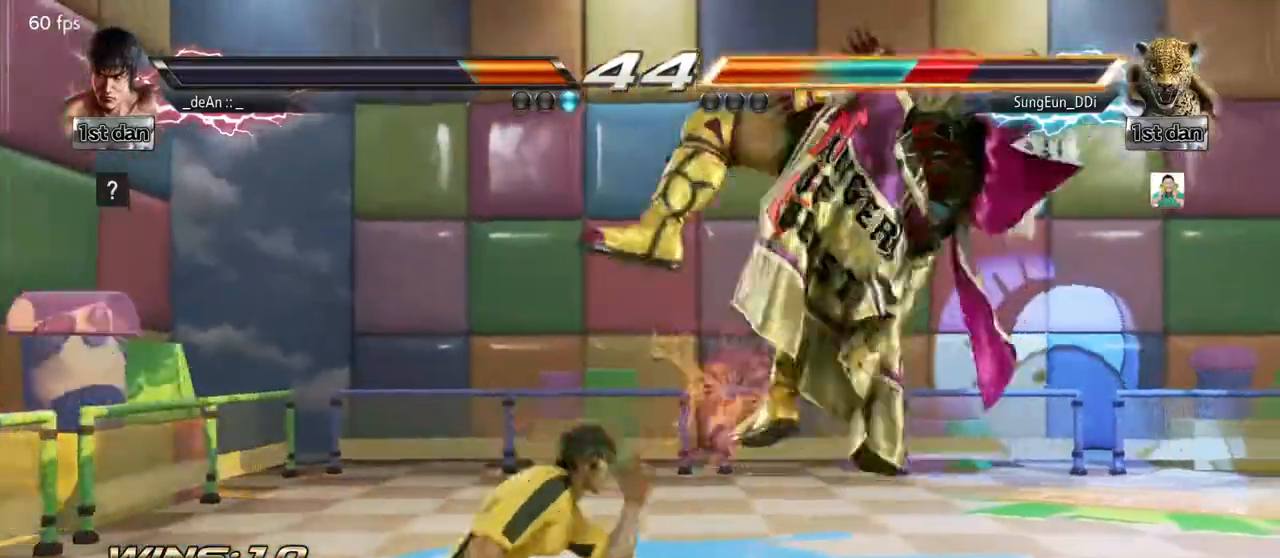
{"buttons": [], "left_stick": "right", "events": [[433, "left_stick", "right"]]}
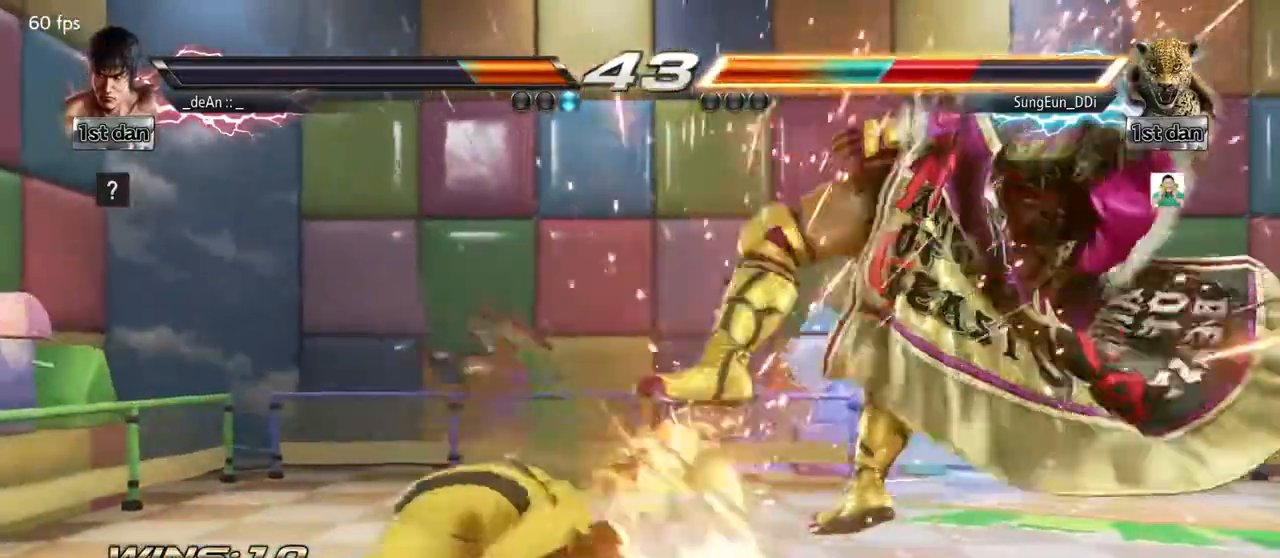
{"buttons": ["CROSS"], "left_stick": "center", "events": [[17, "left_stick", "center"], [83, "left_stick", "right"], [217, "SQUARE", "down"], [283, "left_stick", "center"], [300, "TRIANGLE", "down"], [400, "SQUARE", "up"], [450, "TRIANGLE", "up"], [500, "CROSS", "down"]]}
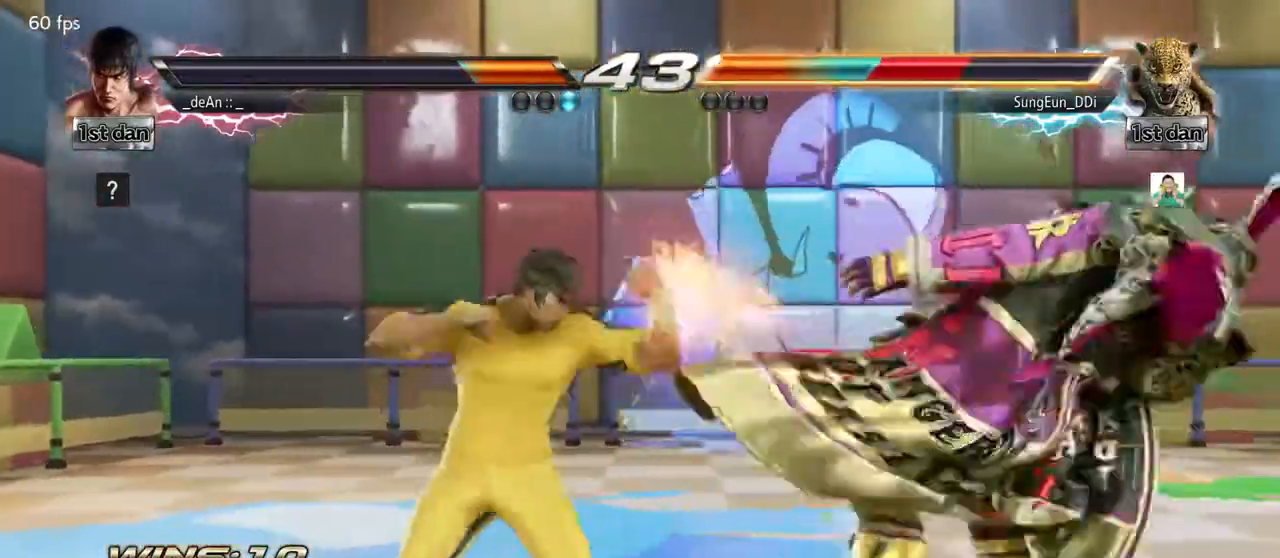
{"buttons": [], "left_stick": "center", "events": [[83, "CROSS", "up"]]}
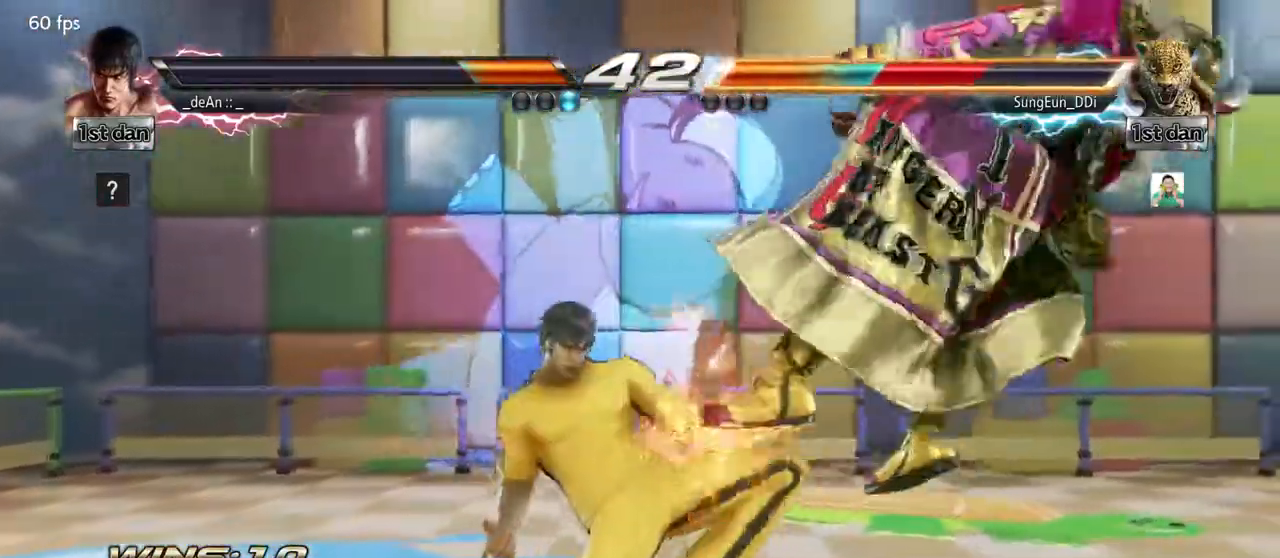
{"buttons": [], "left_stick": "center", "events": [[100, "left_stick", "left"], [217, "TRIANGLE", "down"], [350, "SQUARE", "down"], [400, "TRIANGLE", "up"], [450, "SQUARE", "up"], [500, "left_stick", "center"]]}
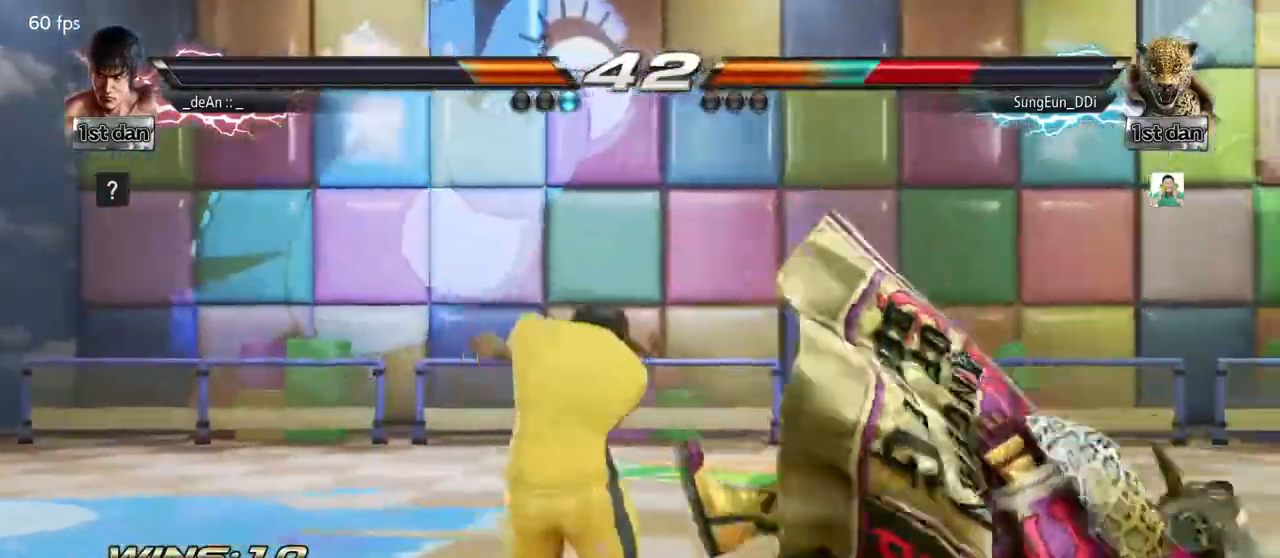
{"buttons": [], "left_stick": "center", "events": []}
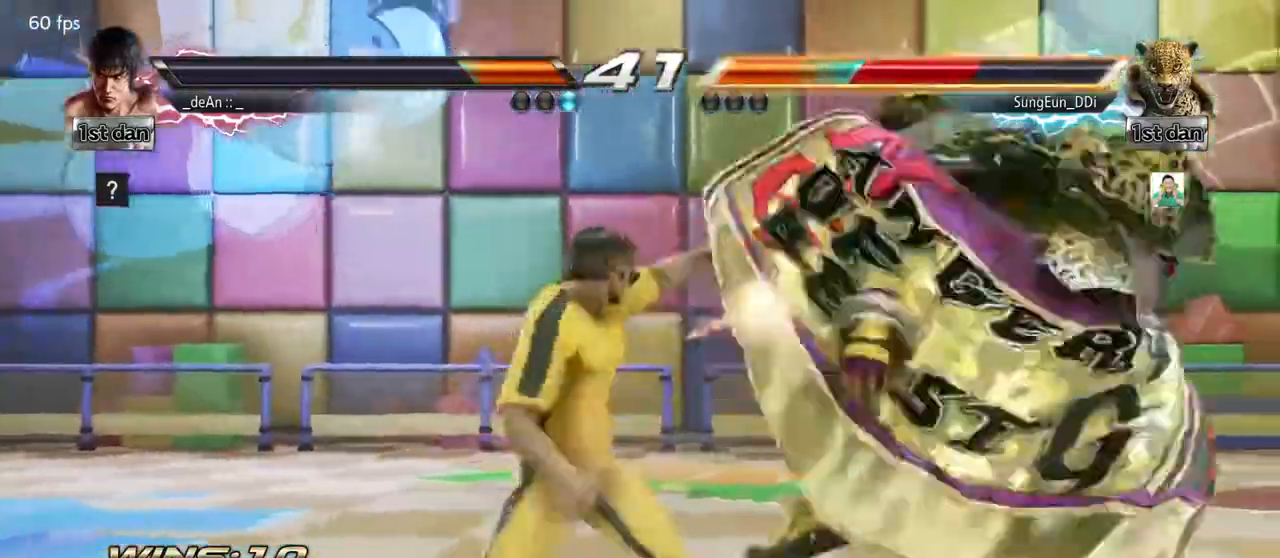
{"buttons": [], "left_stick": "right", "events": [[333, "left_stick", "right"], [417, "left_stick", "center"], [500, "left_stick", "right"]]}
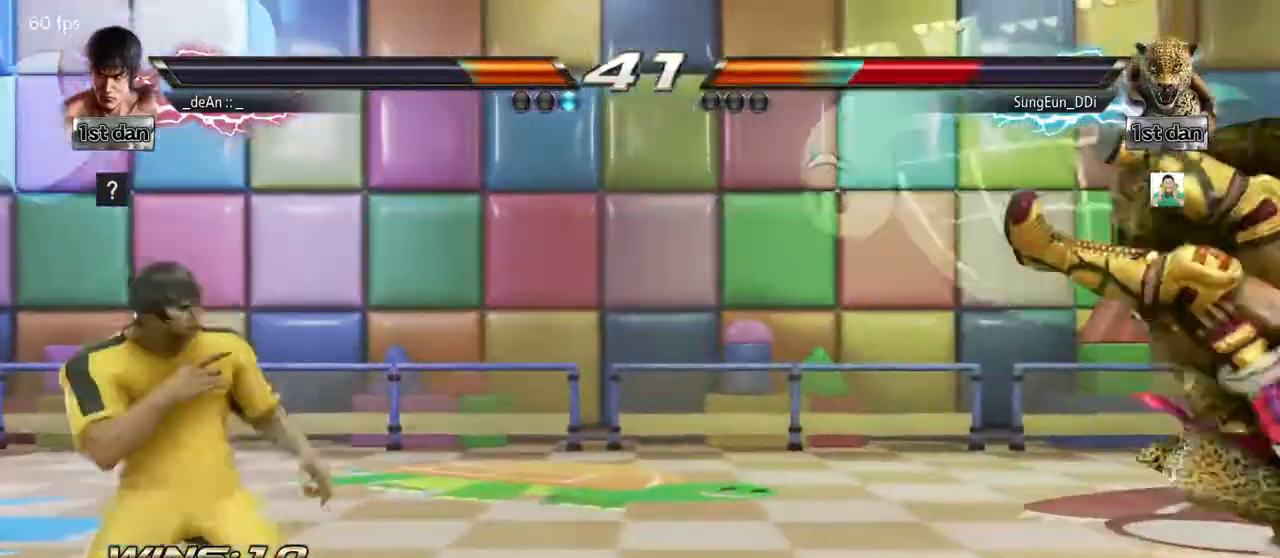
{"buttons": [], "left_stick": "down", "events": [[283, "left_stick", "center"], [350, "left_stick", "down"], [383, "TRIANGLE", "down"], [483, "TRIANGLE", "up"]]}
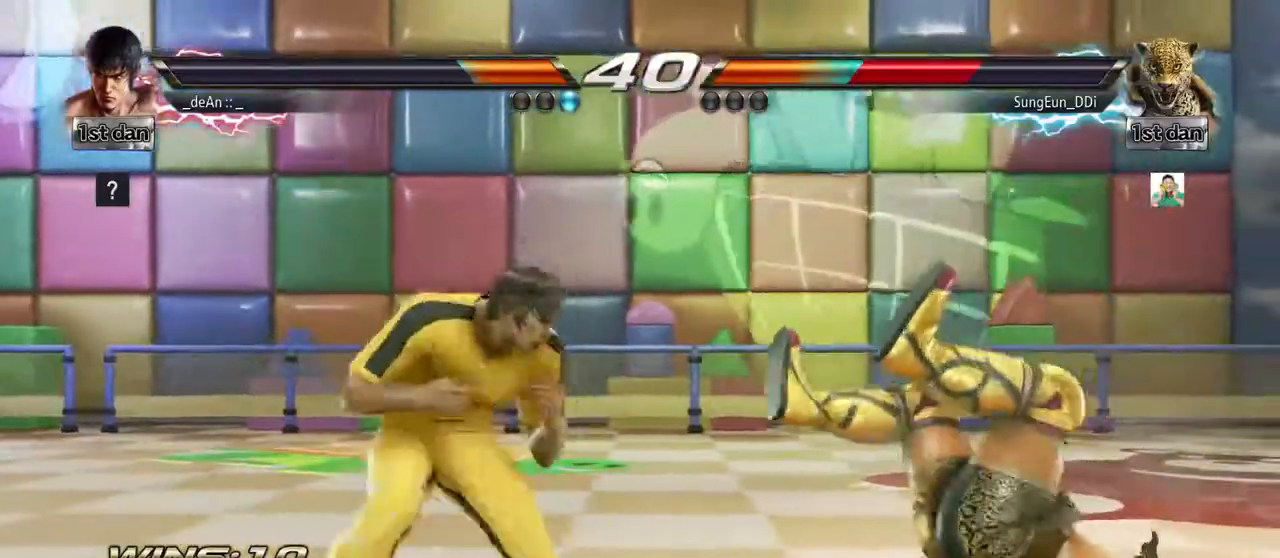
{"buttons": [], "left_stick": "center", "events": [[33, "CROSS", "down"], [50, "left_stick", "center"], [117, "CROSS", "up"]]}
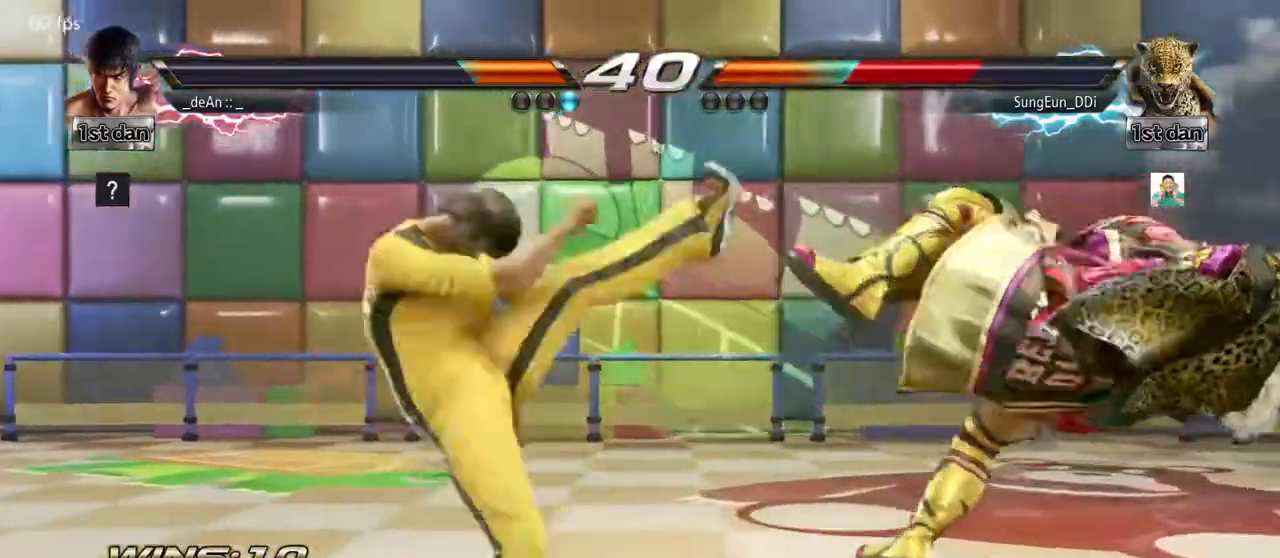
{"buttons": ["TRIANGLE"], "left_stick": "left", "events": [[450, "left_stick", "left"], [483, "TRIANGLE", "down"]]}
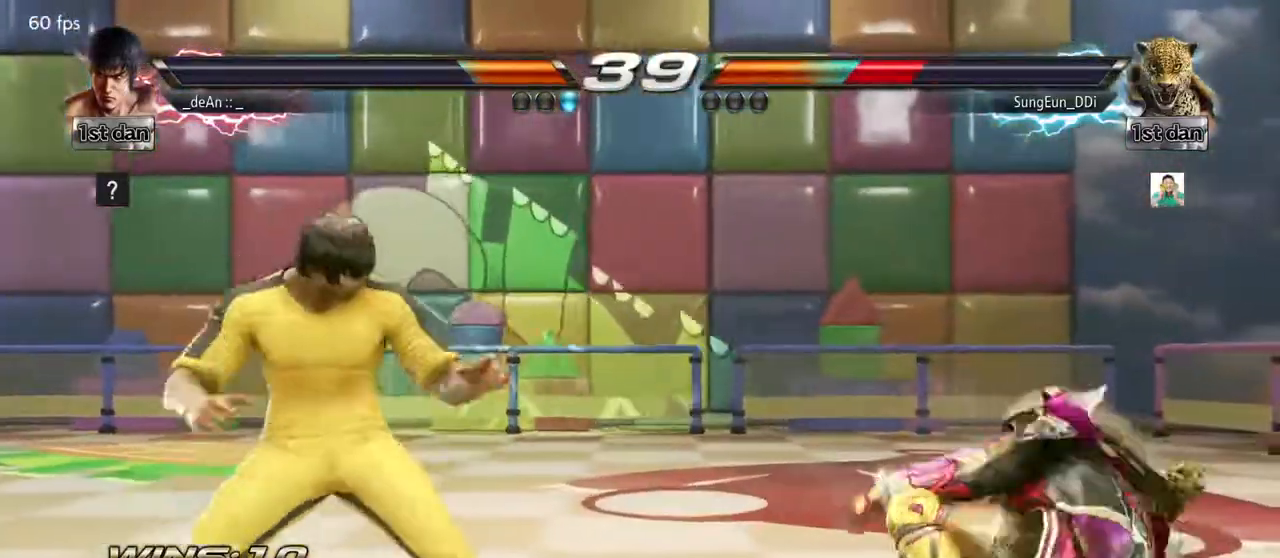
{"buttons": [], "left_stick": "left", "events": [[117, "TRIANGLE", "up"], [233, "CROSS", "down"], [317, "CROSS", "up"]]}
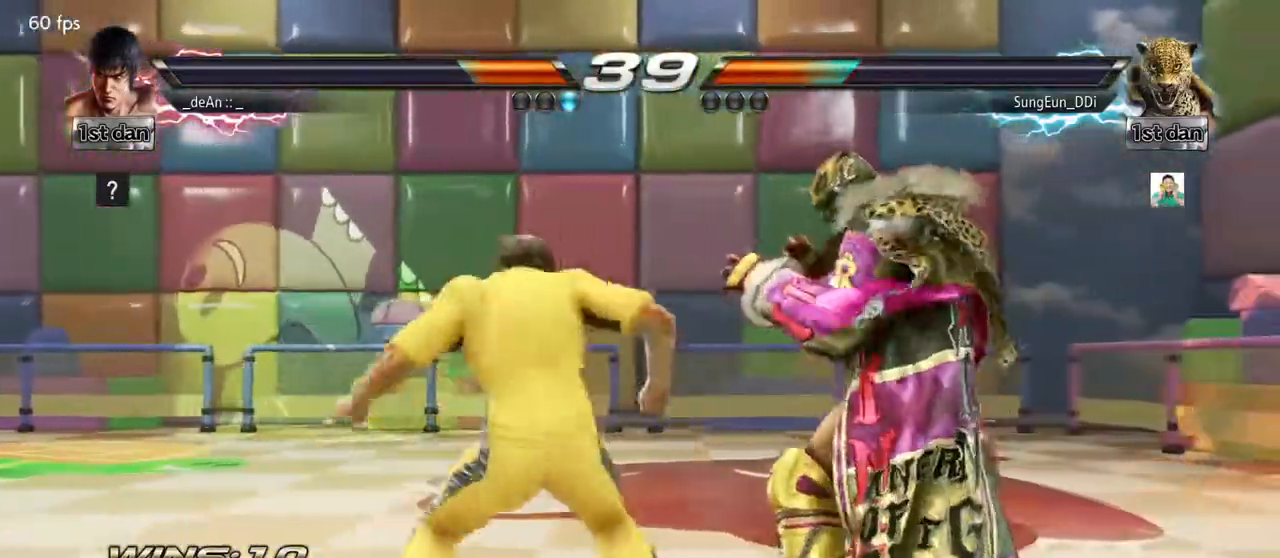
{"buttons": [], "left_stick": "center", "events": [[100, "SQUARE", "down"], [267, "SQUARE", "up"], [417, "left_stick", "center"]]}
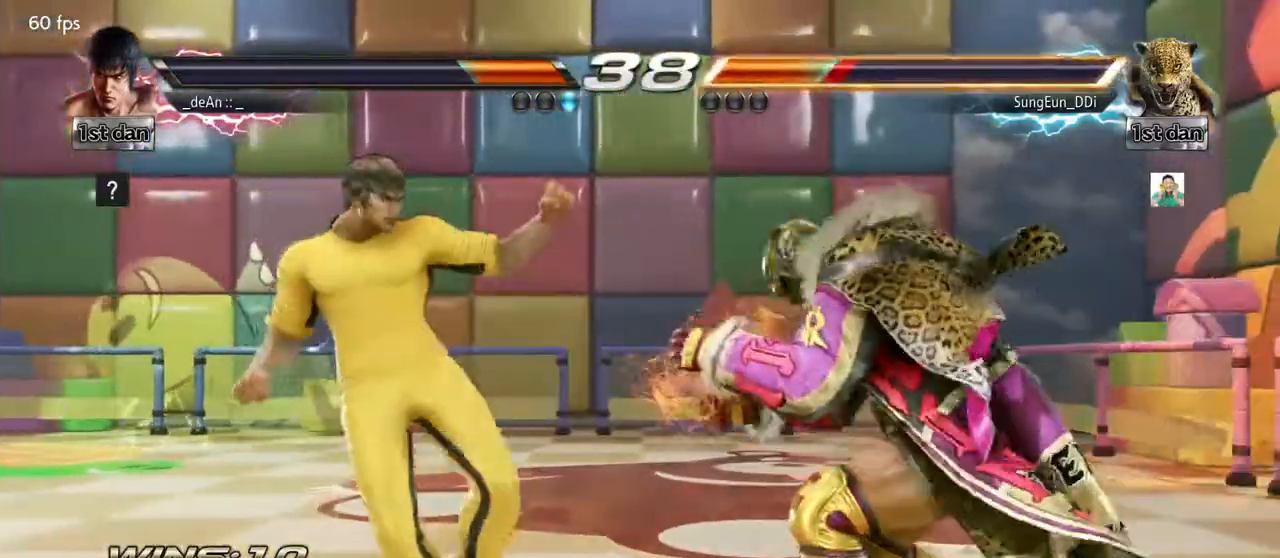
{"buttons": [], "left_stick": "center", "events": [[200, "SQUARE", "down"], [300, "TRIANGLE", "down"], [367, "SQUARE", "up"], [417, "TRIANGLE", "up"]]}
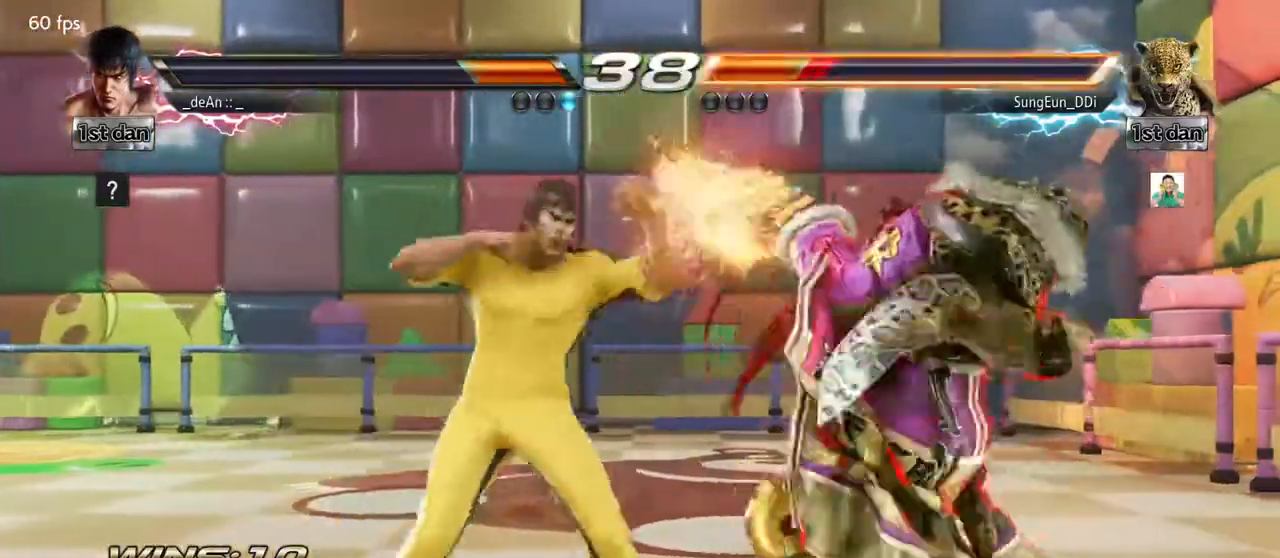
{"buttons": ["TRIANGLE"], "left_stick": "right", "events": [[267, "left_stick", "right"], [367, "TRIANGLE", "down"]]}
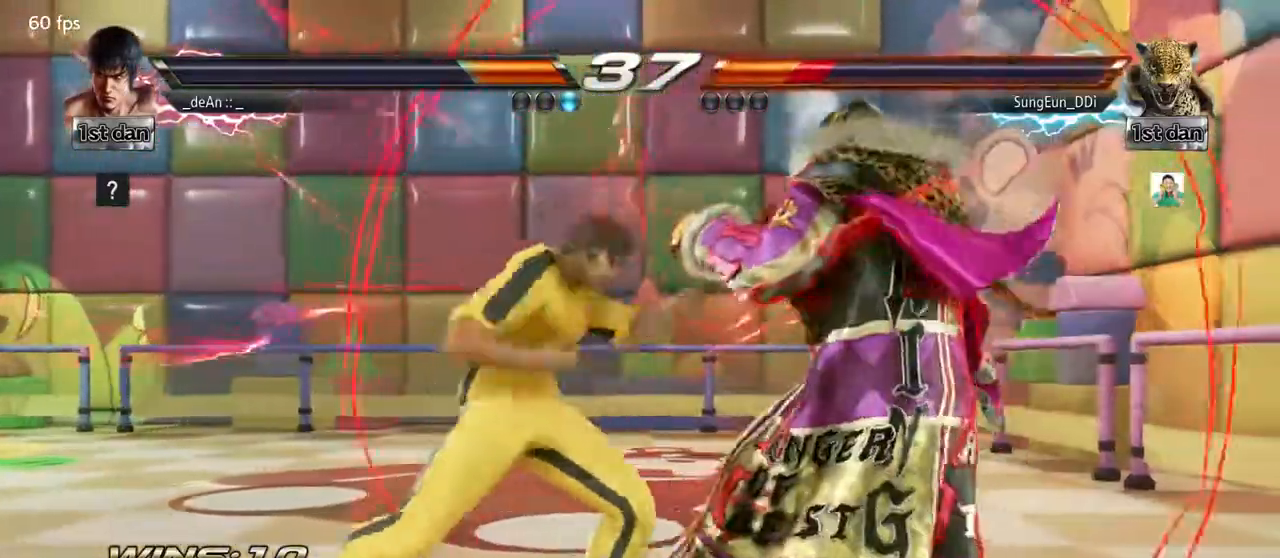
{"buttons": ["SQUARE"], "left_stick": "down-right", "events": [[33, "TRIANGLE", "up"], [133, "left_stick", "center"], [300, "left_stick", "right"], [350, "left_stick", "down-right"], [367, "SQUARE", "down"]]}
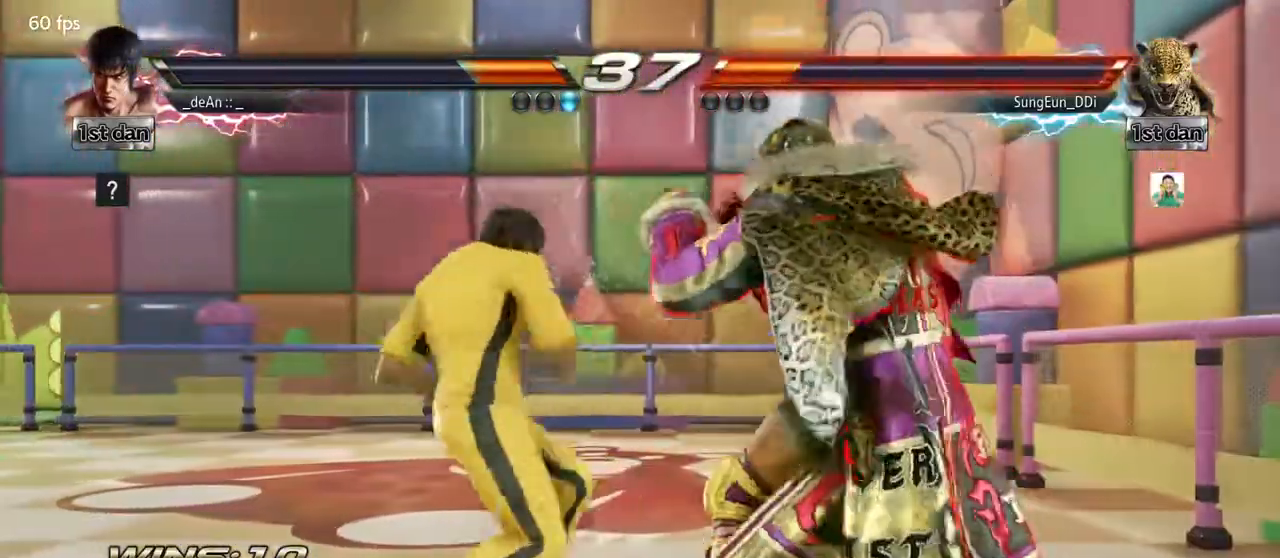
{"buttons": ["SQUARE"], "left_stick": "down-right", "events": [[17, "SQUARE", "up"], [83, "left_stick", "center"], [350, "left_stick", "down-right"], [417, "SQUARE", "down"]]}
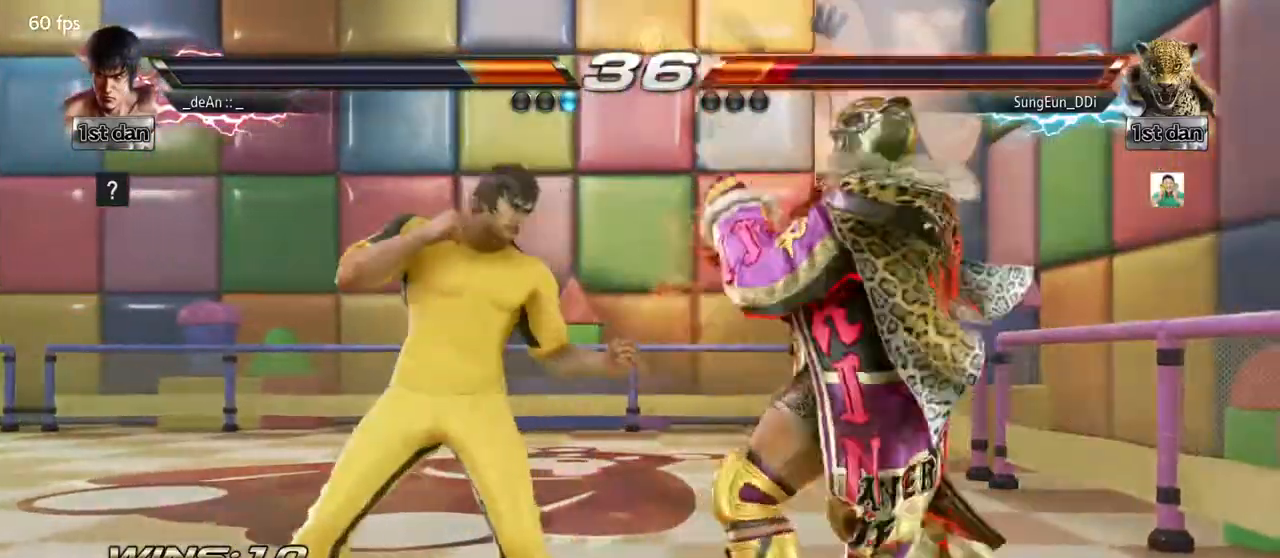
{"buttons": ["SQUARE"], "left_stick": "center", "events": [[50, "SQUARE", "up"], [83, "left_stick", "center"], [450, "SQUARE", "down"]]}
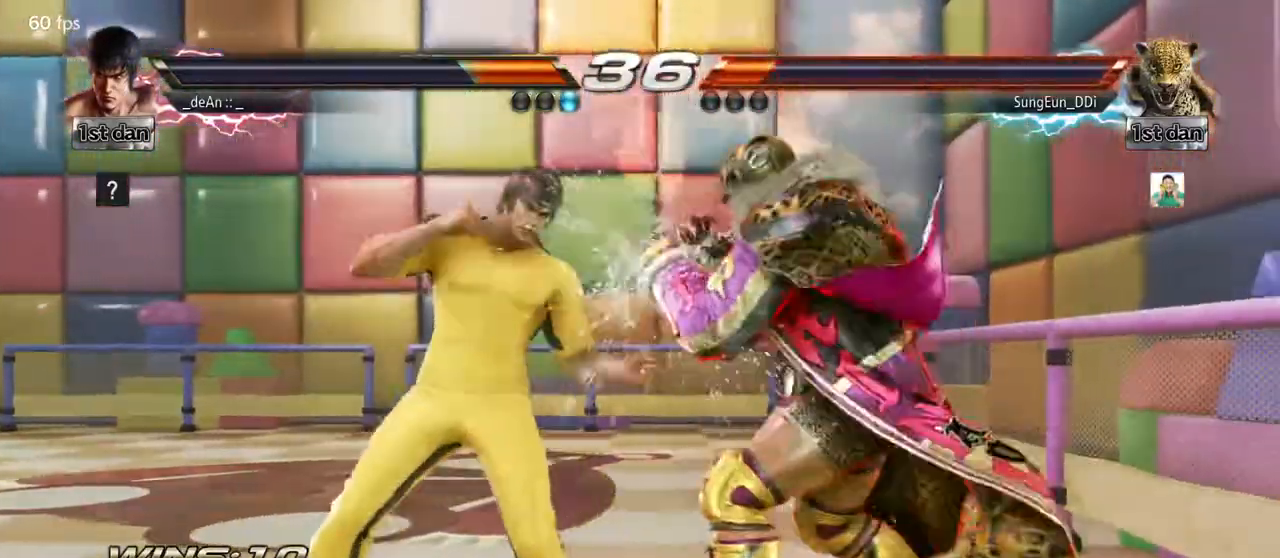
{"buttons": ["SQUARE"], "left_stick": "center", "events": [[67, "SQUARE", "up"], [417, "SQUARE", "down"]]}
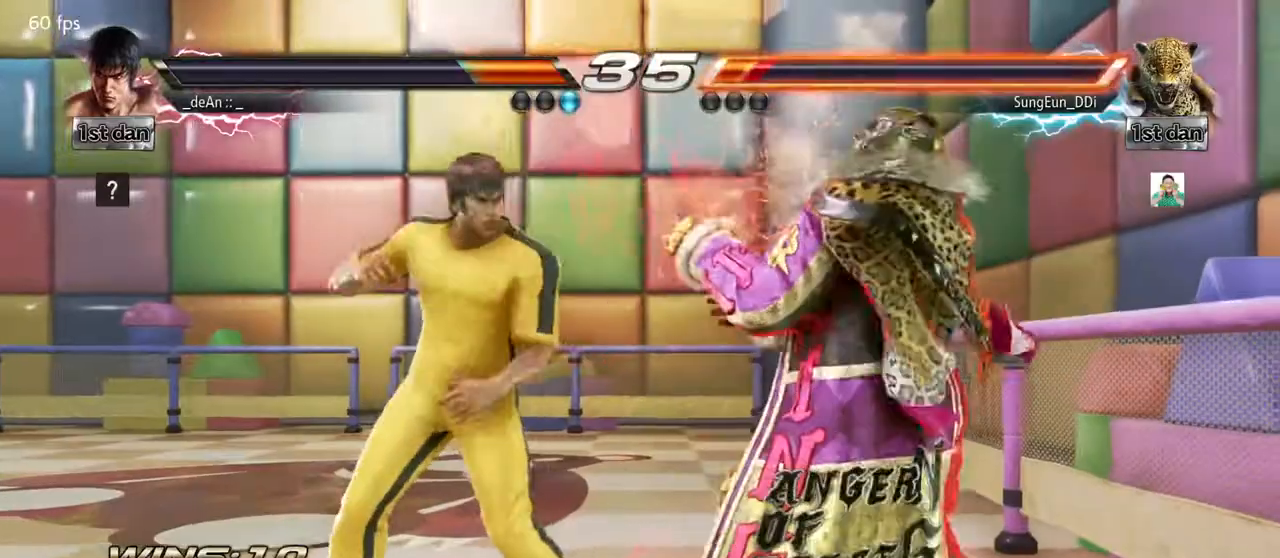
{"buttons": [], "left_stick": "center", "events": [[17, "SQUARE", "up"], [333, "SQUARE", "down"], [467, "SQUARE", "up"]]}
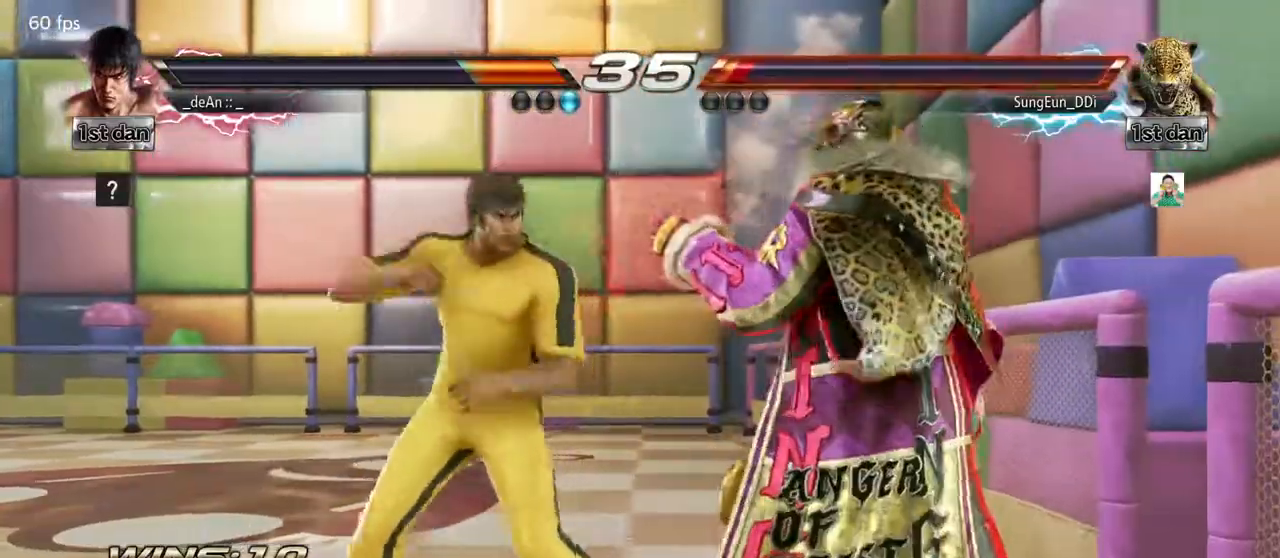
{"buttons": [], "left_stick": "center", "events": [[283, "SQUARE", "down"], [400, "SQUARE", "up"]]}
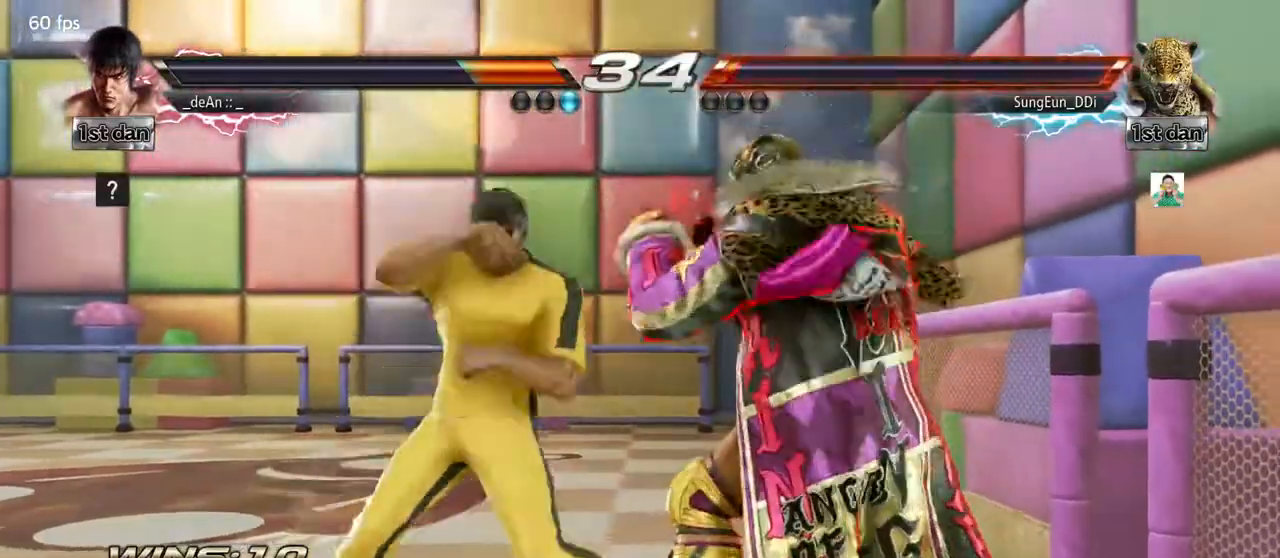
{"buttons": [], "left_stick": "center", "events": [[233, "SQUARE", "down"], [367, "SQUARE", "up"]]}
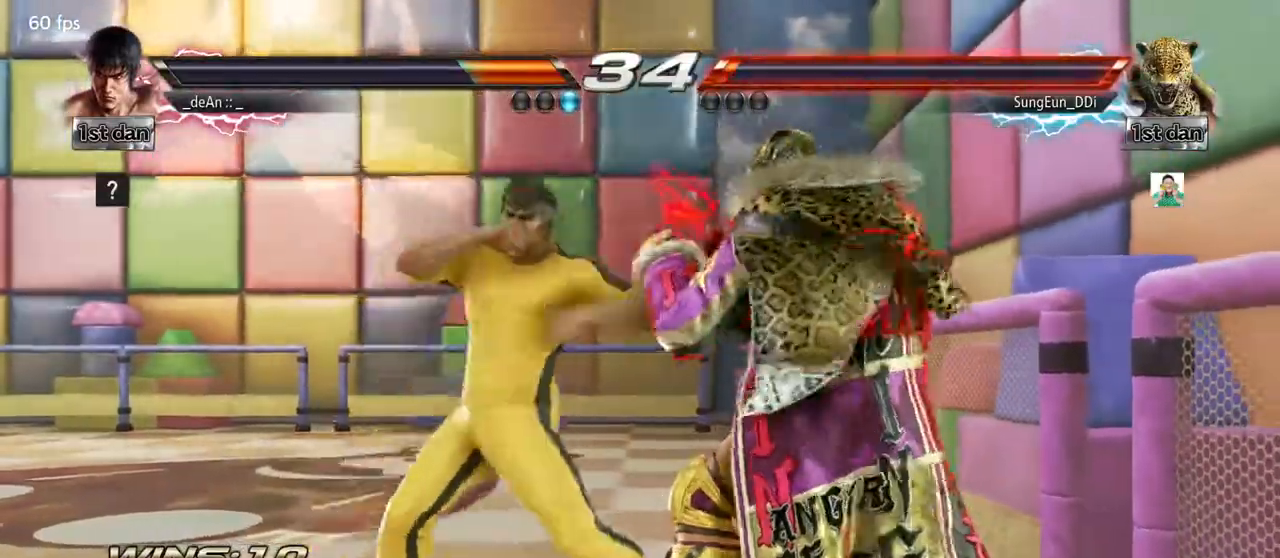
{"buttons": [], "left_stick": "center", "events": [[167, "left_stick", "down-right"], [200, "SQUARE", "down"], [300, "SQUARE", "up"], [367, "left_stick", "center"]]}
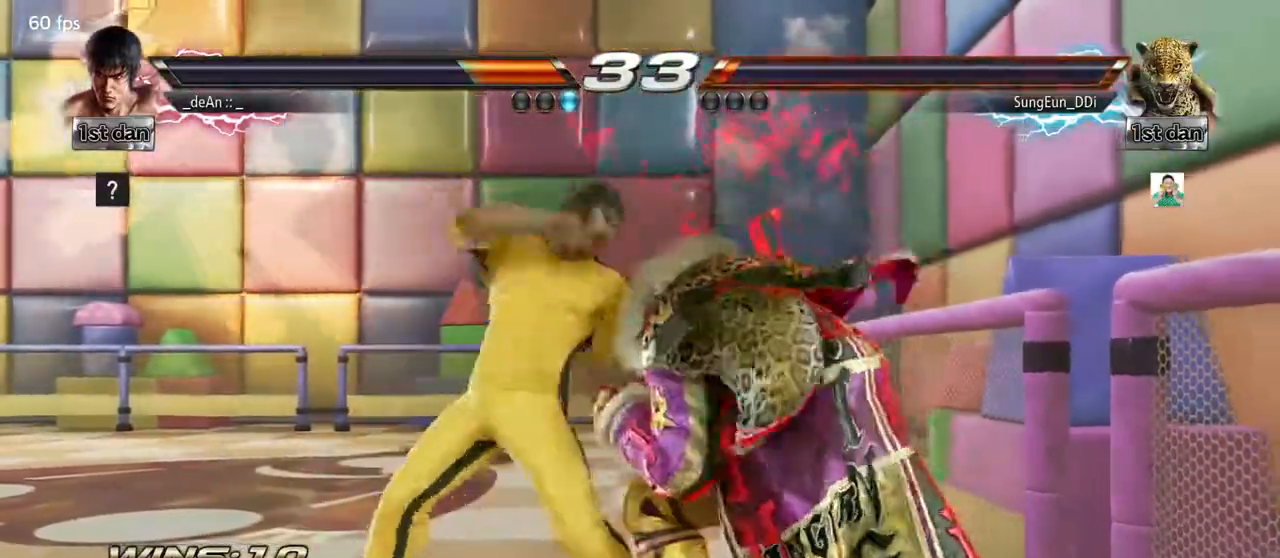
{"buttons": [], "left_stick": "center", "events": [[217, "left_stick", "down-left"], [250, "SQUARE", "down"], [383, "SQUARE", "up"], [417, "left_stick", "center"]]}
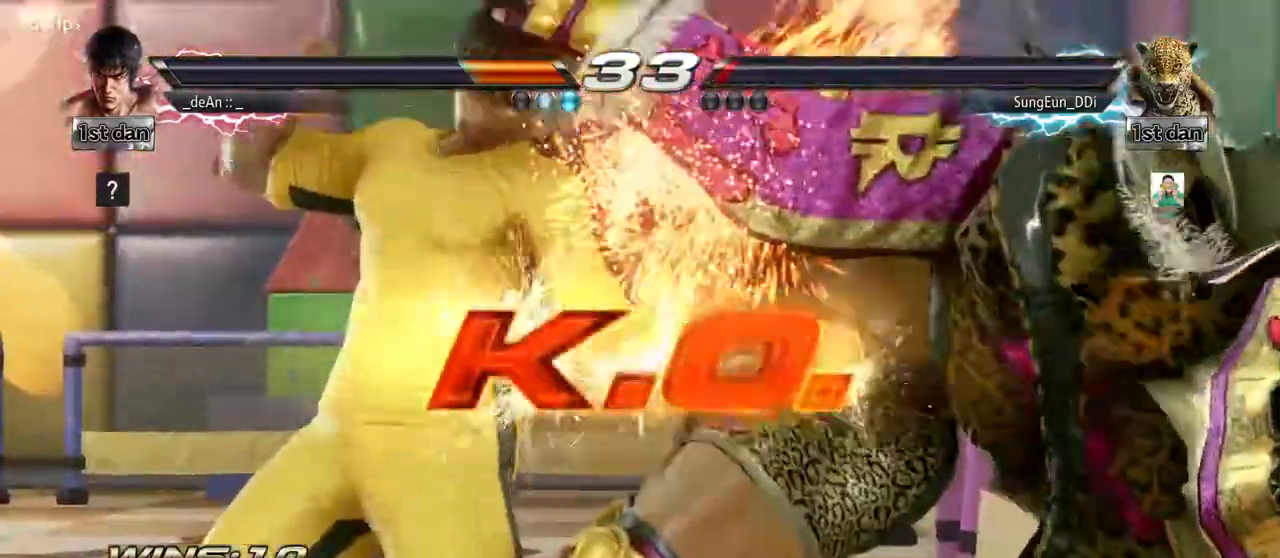
{"buttons": [], "left_stick": "center", "events": []}
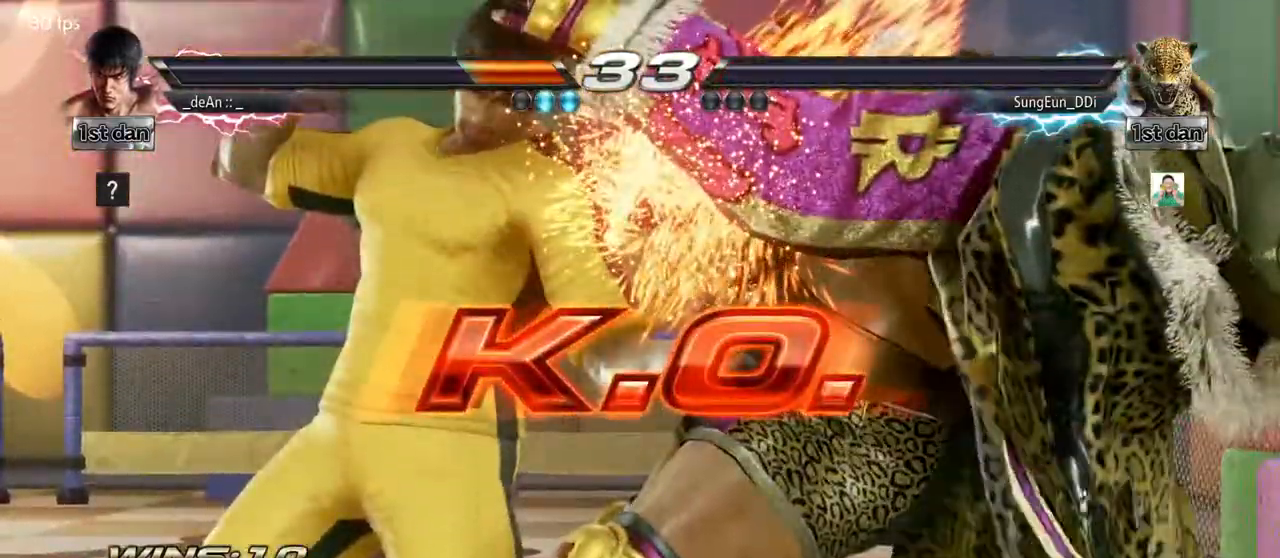
{"buttons": [], "left_stick": "center", "events": []}
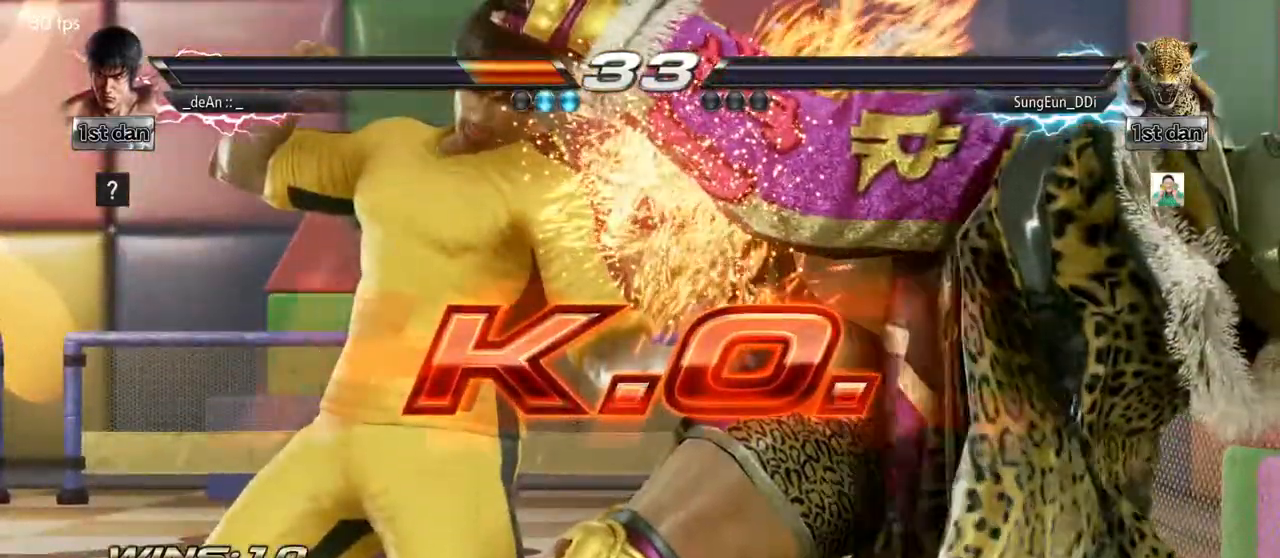
{"buttons": [], "left_stick": "center", "events": [[283, "SQUARE", "down"], [417, "SQUARE", "up"]]}
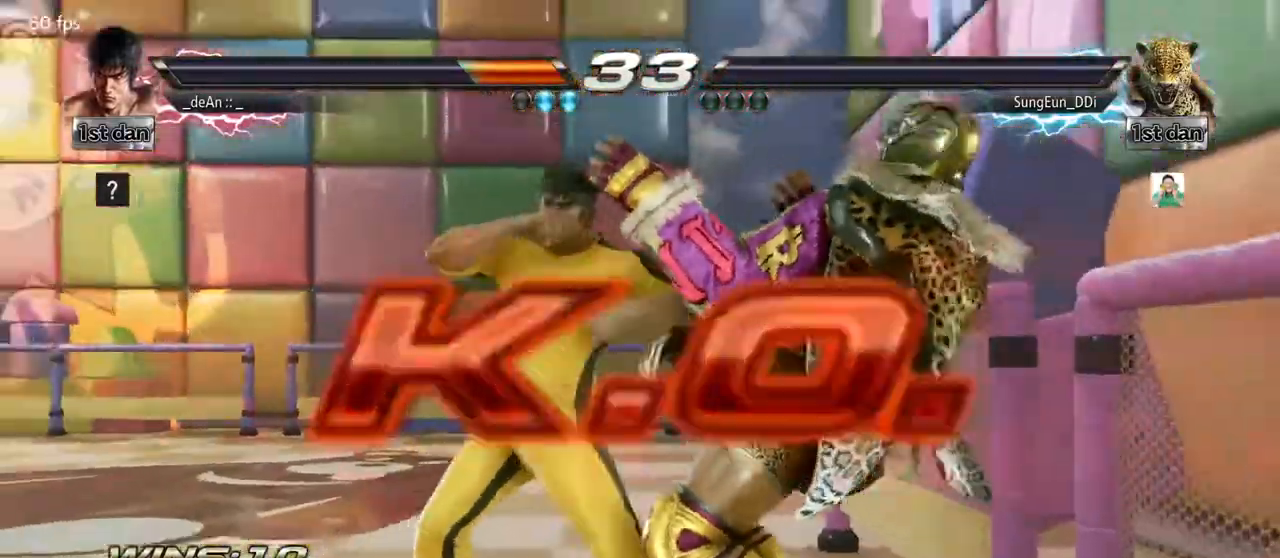
{"buttons": [], "left_stick": "center", "events": [[233, "SQUARE", "down"], [350, "SQUARE", "up"]]}